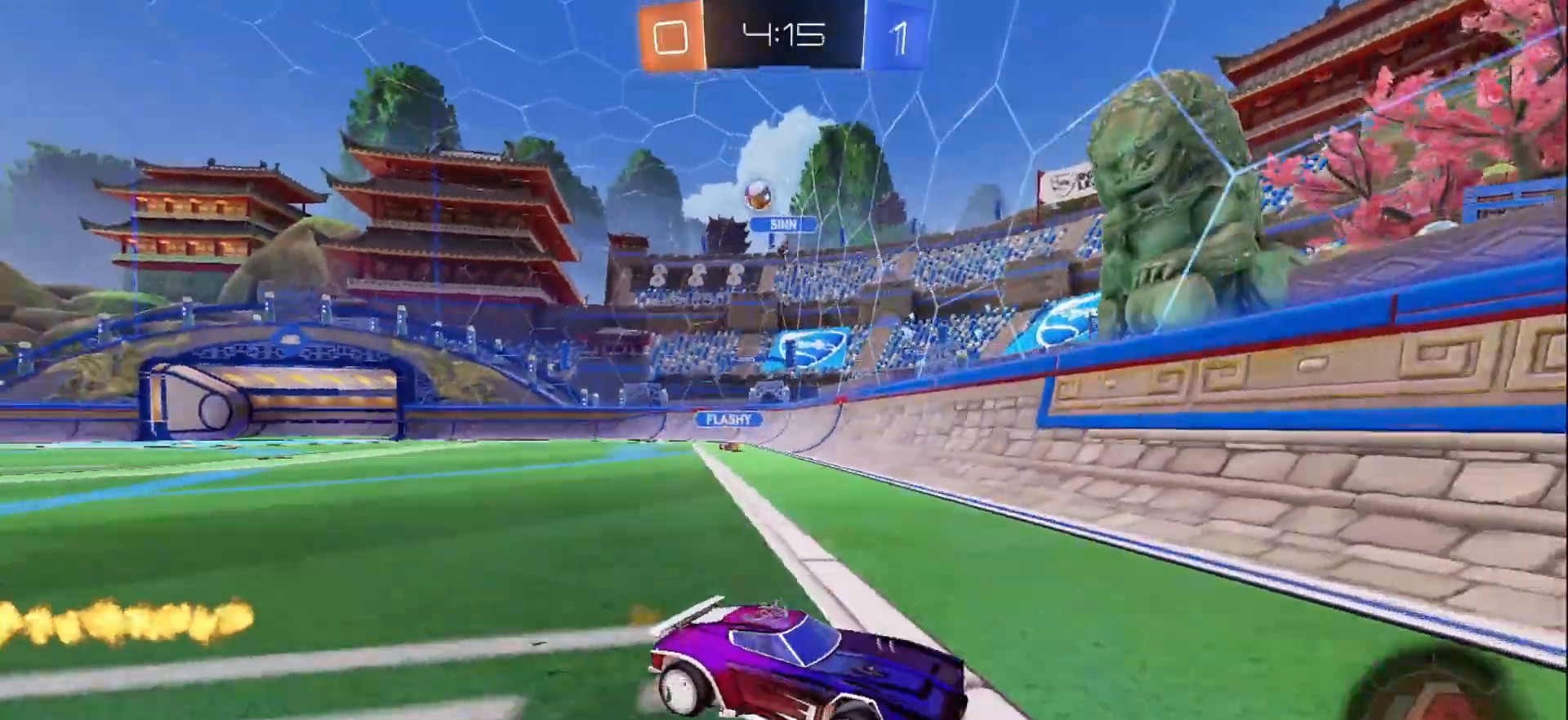
Gameplay with a controller (Xbox layout); each line is a JSON object with the inputs held at the frame after it. "events" lists button and stick changes between this image and that frame as [ms after this image, input, new state], when the widget could be followed in between. Not read: L3 R3.
{"buttons": ["R2"], "left_stick": "center", "right_stick": "center", "events": [[67, "left_stick", "center"], [117, "left_stick", "left"], [333, "left_stick", "right"], [467, "left_stick", "center"]]}
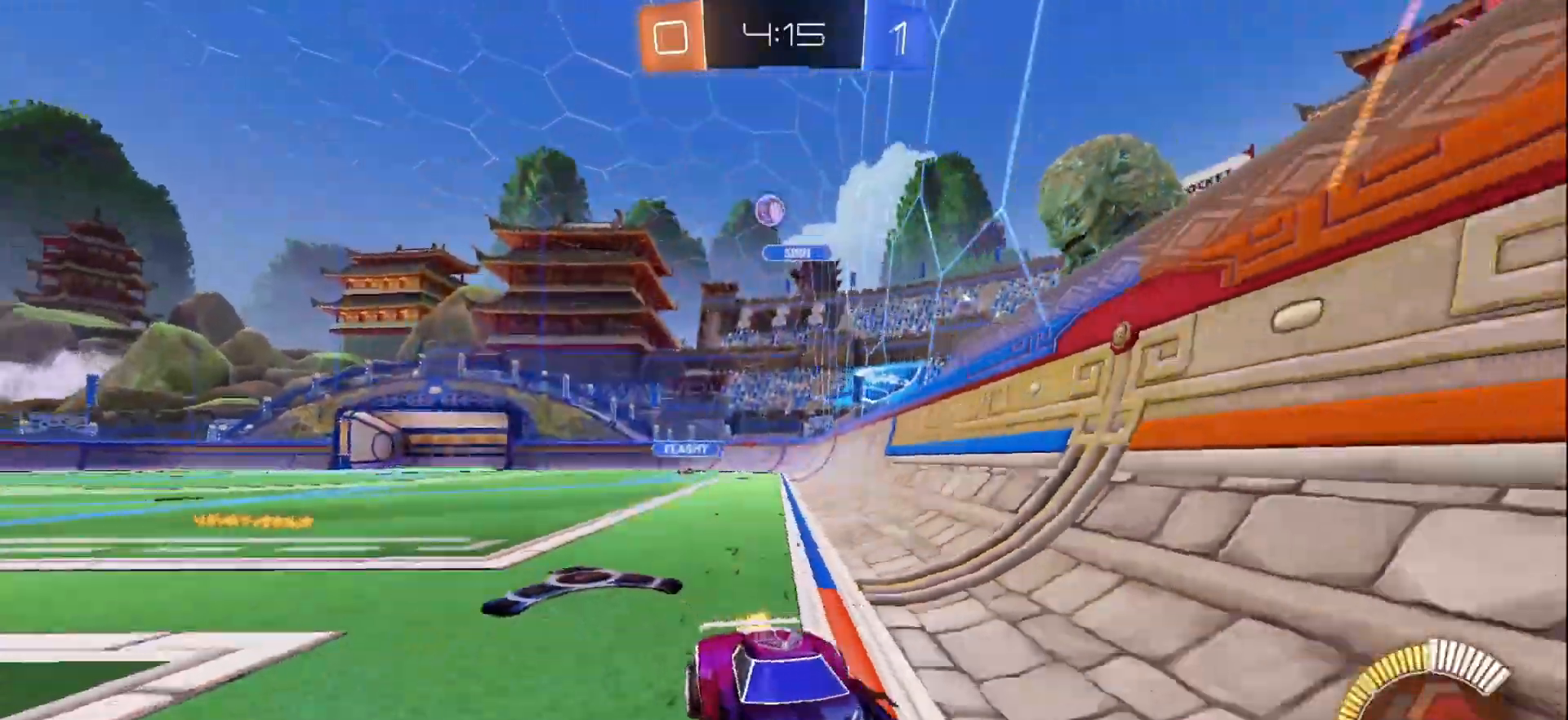
{"buttons": ["R2"], "left_stick": "left", "right_stick": "center", "events": [[100, "X", "down"], [100, "left_stick", "right"], [417, "X", "up"], [467, "left_stick", "left"]]}
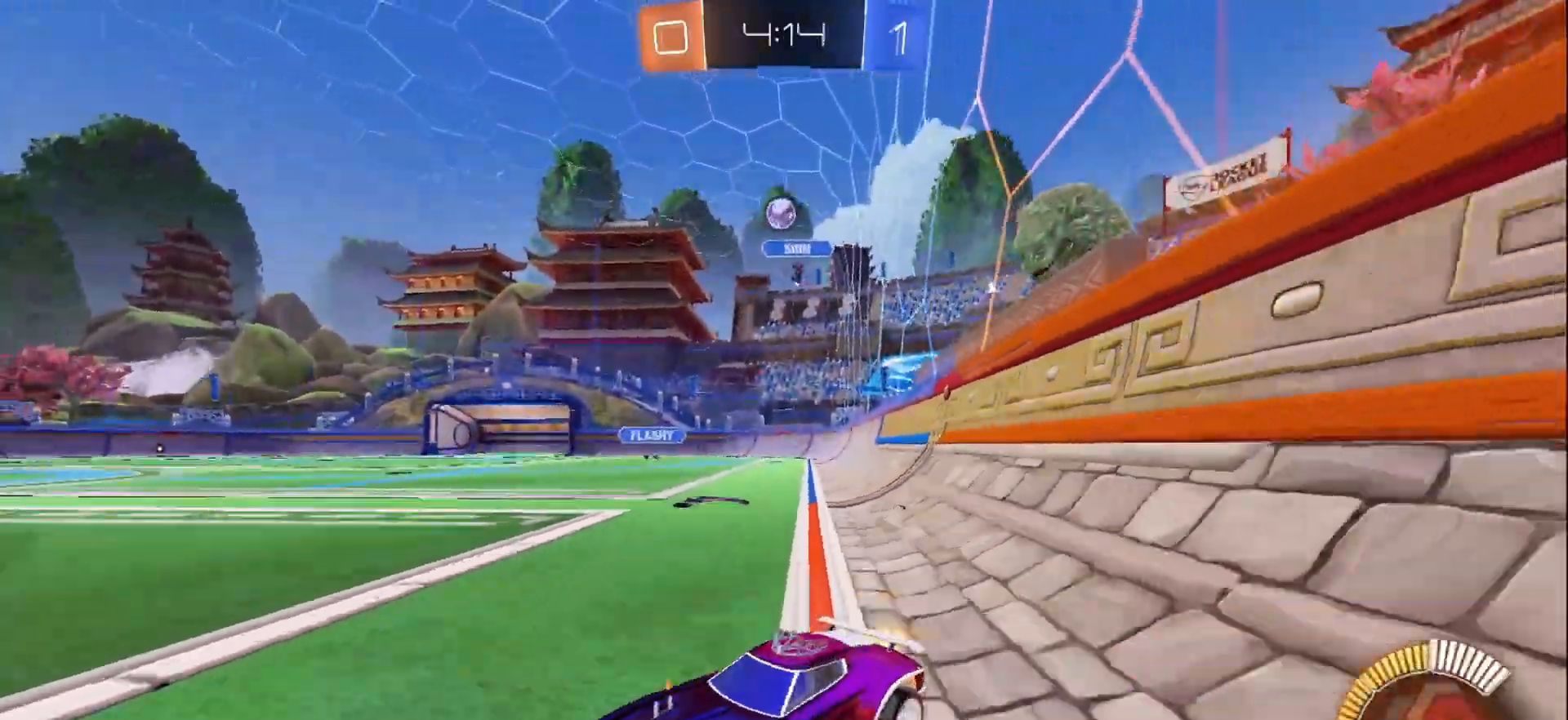
{"buttons": ["R2"], "left_stick": "left", "right_stick": "center", "events": []}
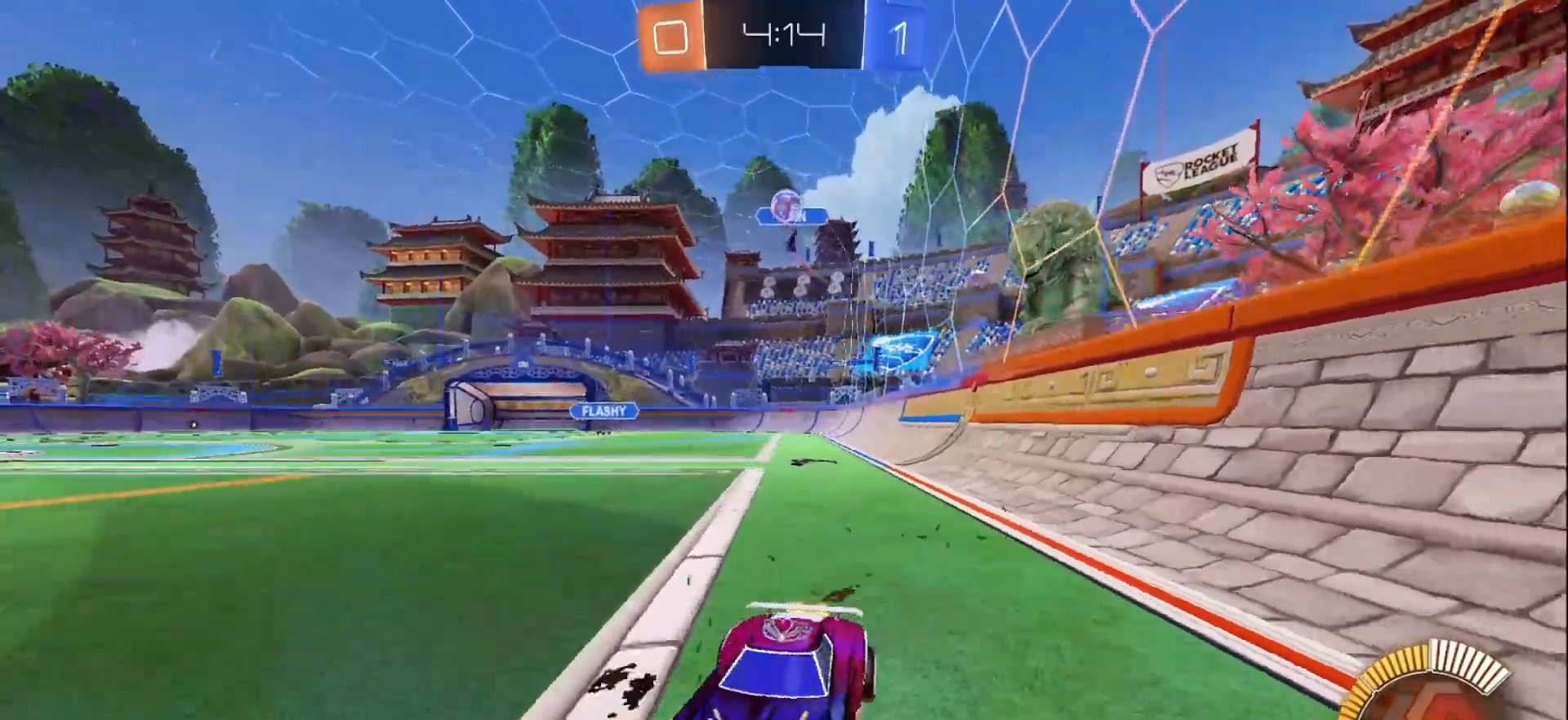
{"buttons": ["R2"], "left_stick": "right", "right_stick": "center", "events": [[167, "left_stick", "right"], [200, "X", "down"], [450, "X", "up"]]}
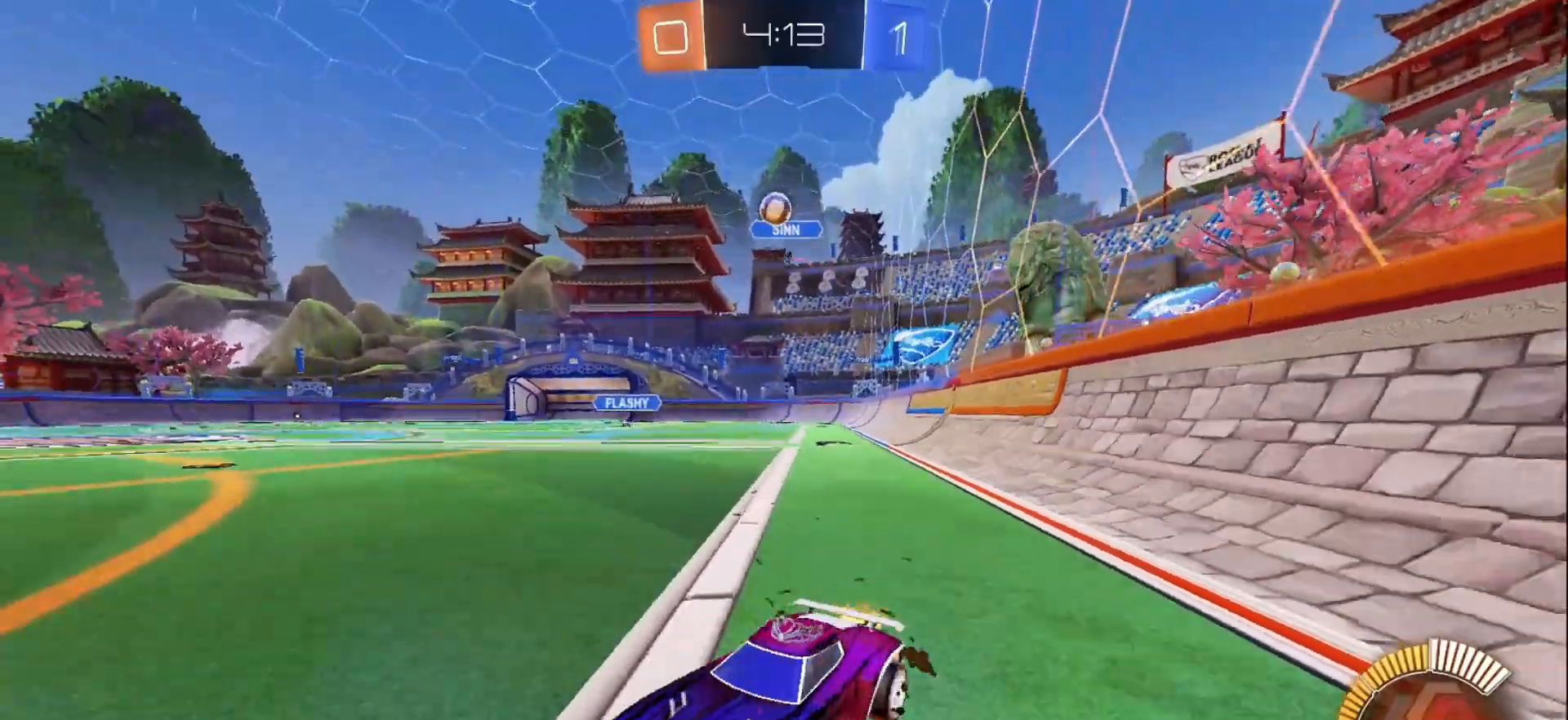
{"buttons": ["B", "R2"], "left_stick": "right", "right_stick": "center", "events": [[317, "B", "down"]]}
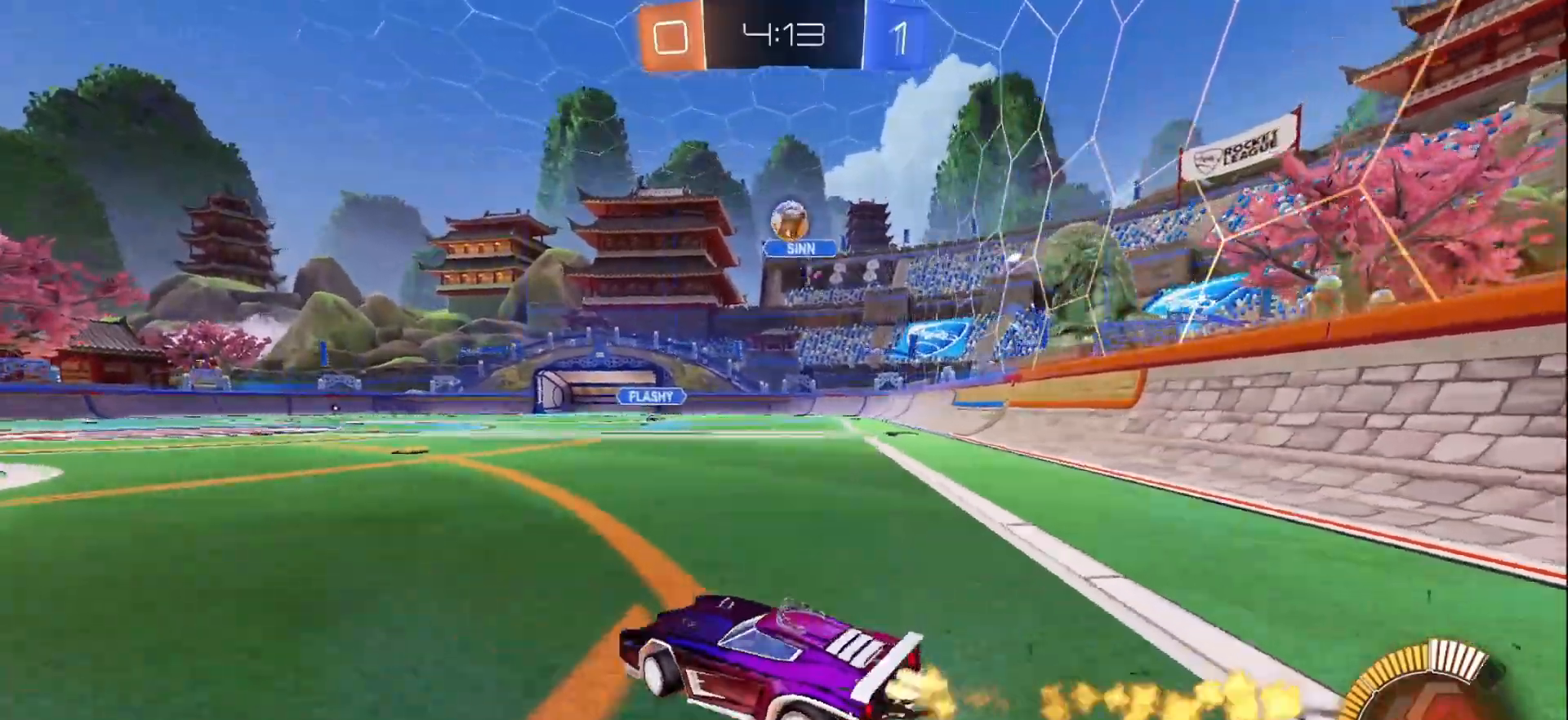
{"buttons": ["A", "B", "R2"], "left_stick": "down", "right_stick": "center", "events": [[283, "left_stick", "center"], [367, "A", "down"], [417, "left_stick", "down"]]}
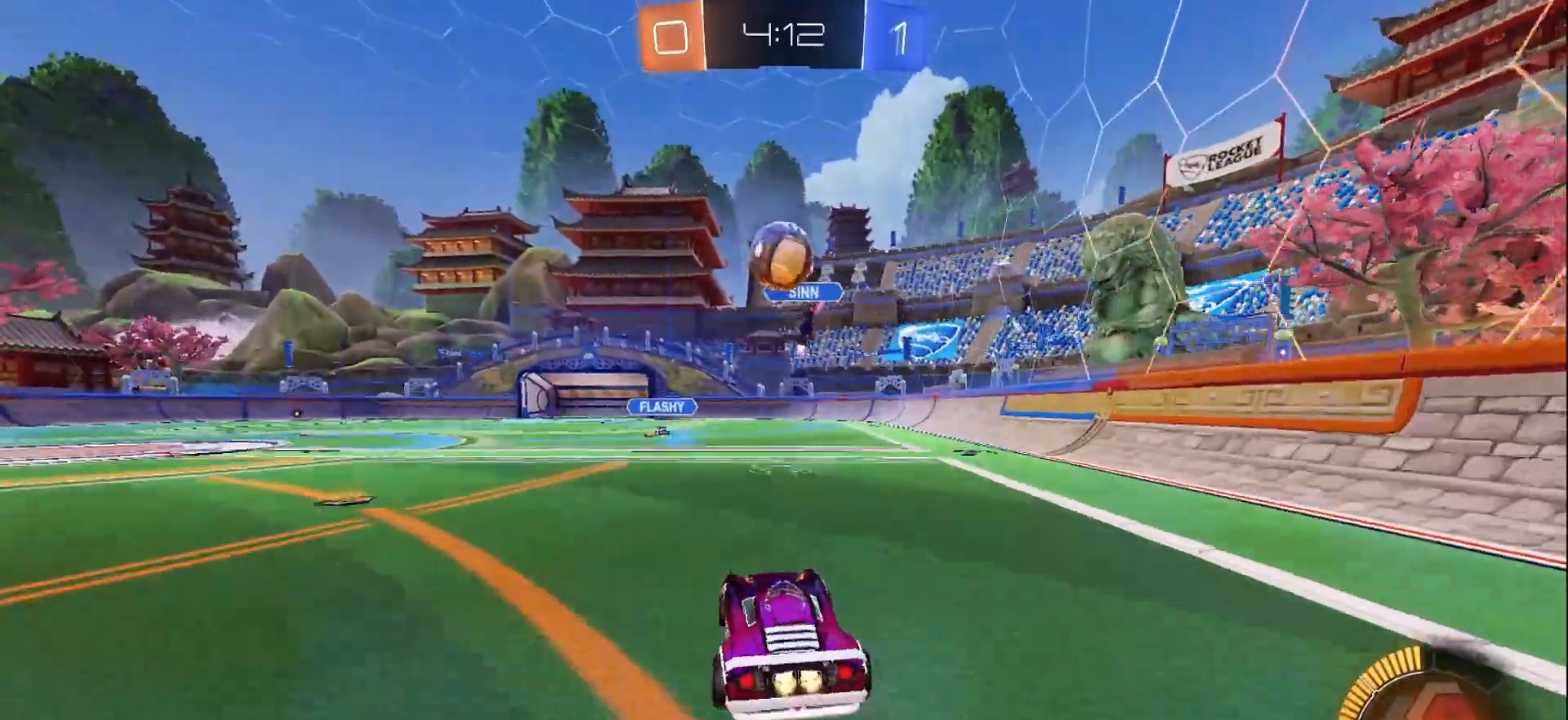
{"buttons": ["A", "B", "R2"], "left_stick": "down-left", "right_stick": "center", "events": [[50, "left_stick", "down-left"], [133, "A", "up"], [217, "B", "up"], [250, "left_stick", "up-left"], [267, "B", "down"], [283, "A", "down"], [383, "left_stick", "down-left"]]}
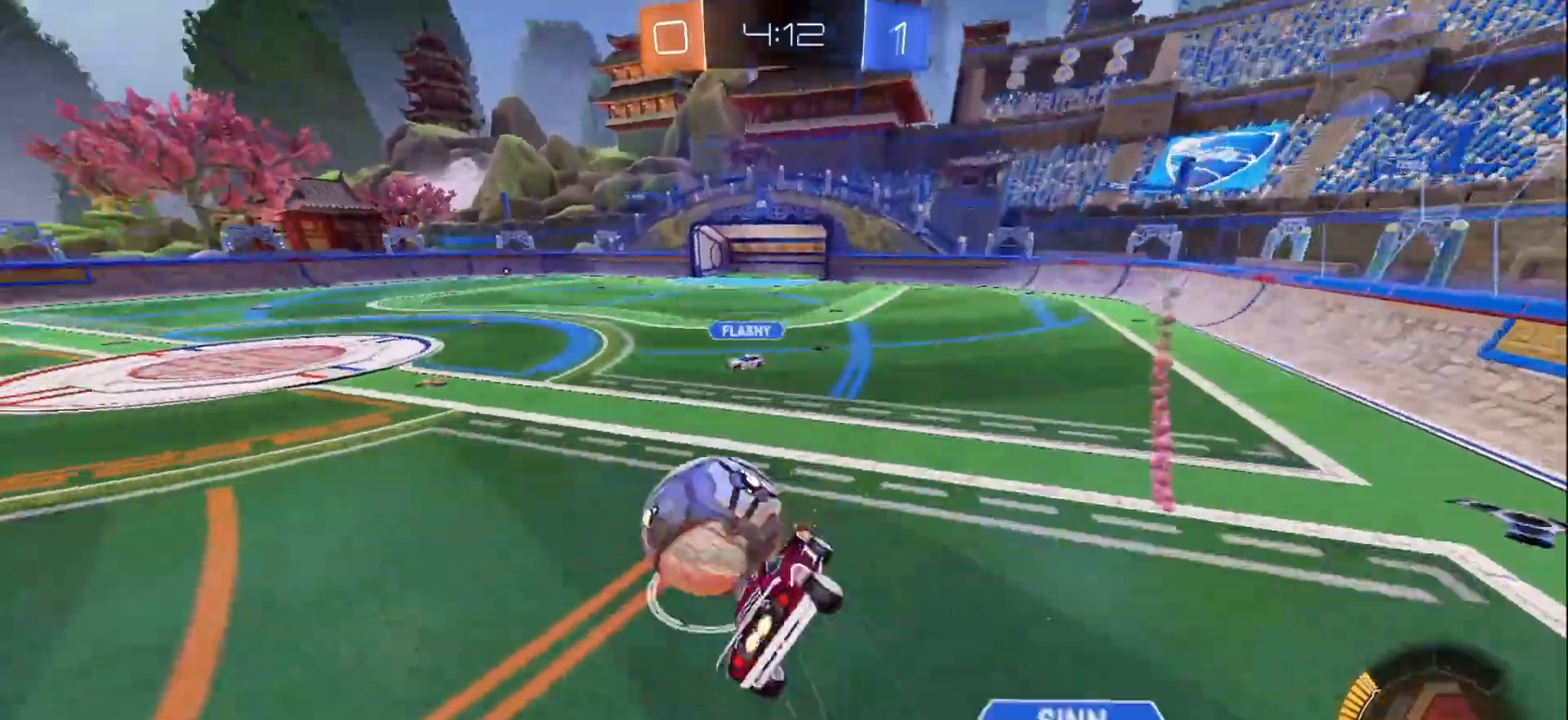
{"buttons": ["B", "Y", "L1", "R2"], "left_stick": "left", "right_stick": "center", "events": [[233, "L1", "down"], [233, "left_stick", "left"], [300, "A", "up"], [367, "Y", "down"]]}
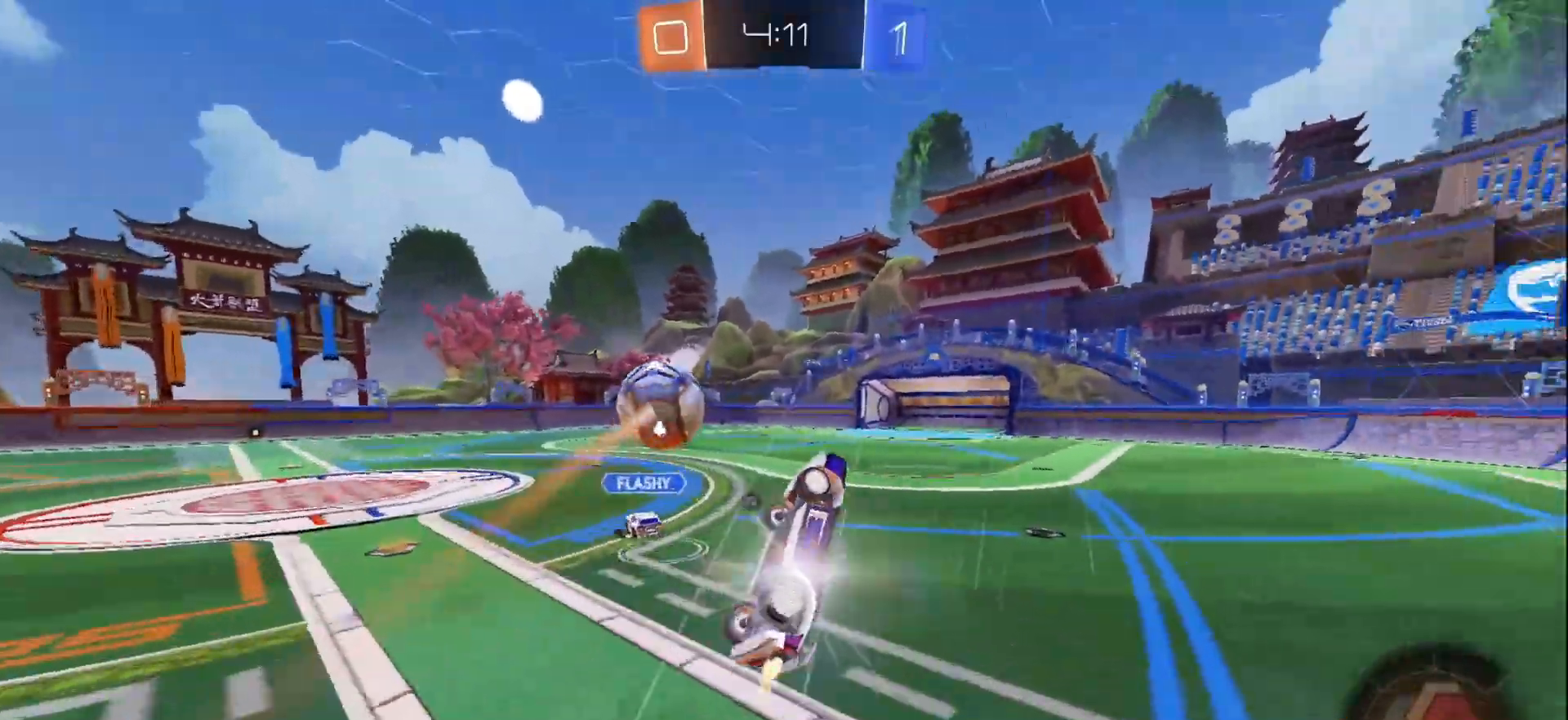
{"buttons": ["R2"], "left_stick": "center", "right_stick": "center", "events": [[17, "Y", "up"], [133, "B", "up"], [183, "left_stick", "center"], [200, "L1", "up"]]}
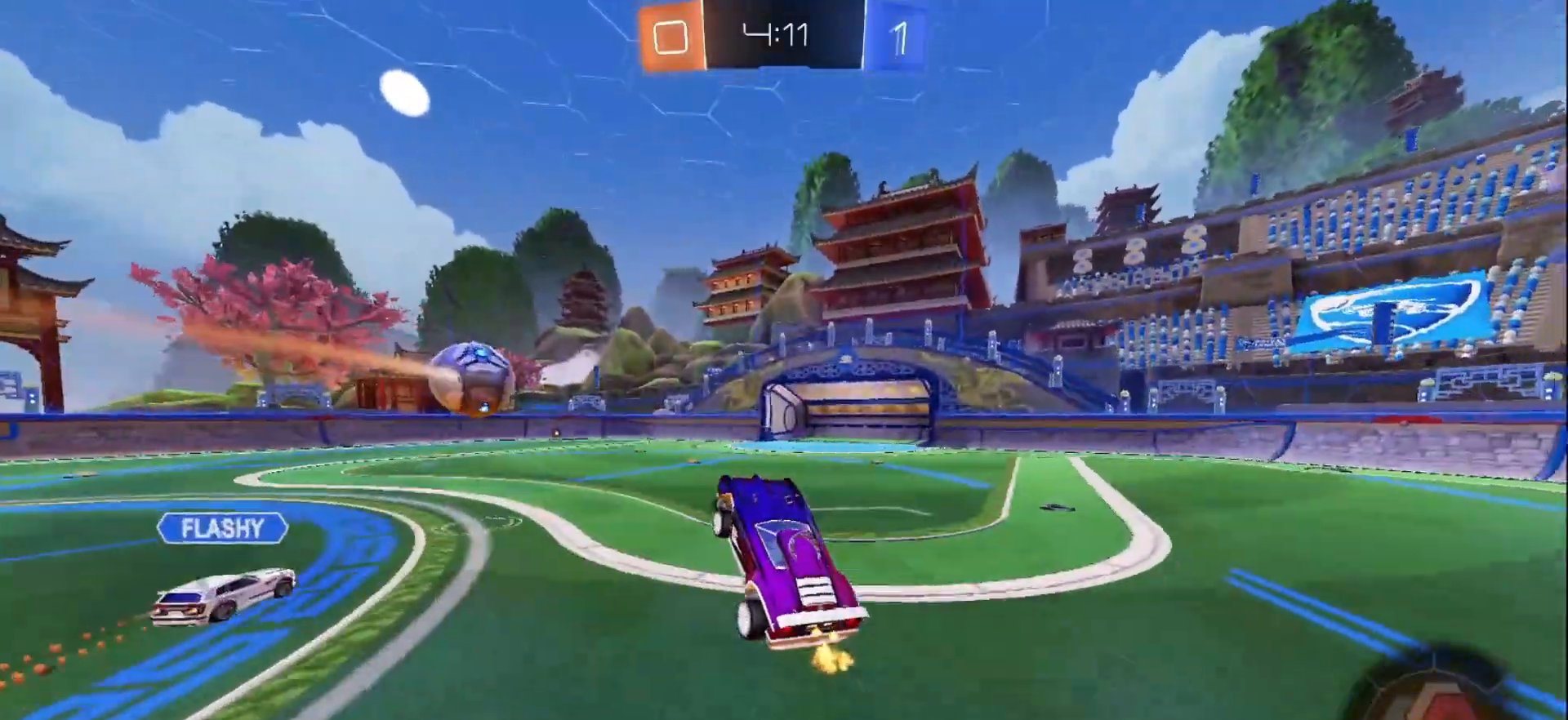
{"buttons": ["B", "R2"], "left_stick": "left", "right_stick": "center", "events": [[50, "left_stick", "up-right"], [167, "left_stick", "center"], [183, "Y", "down"], [233, "Y", "up"], [417, "left_stick", "left"], [433, "B", "down"]]}
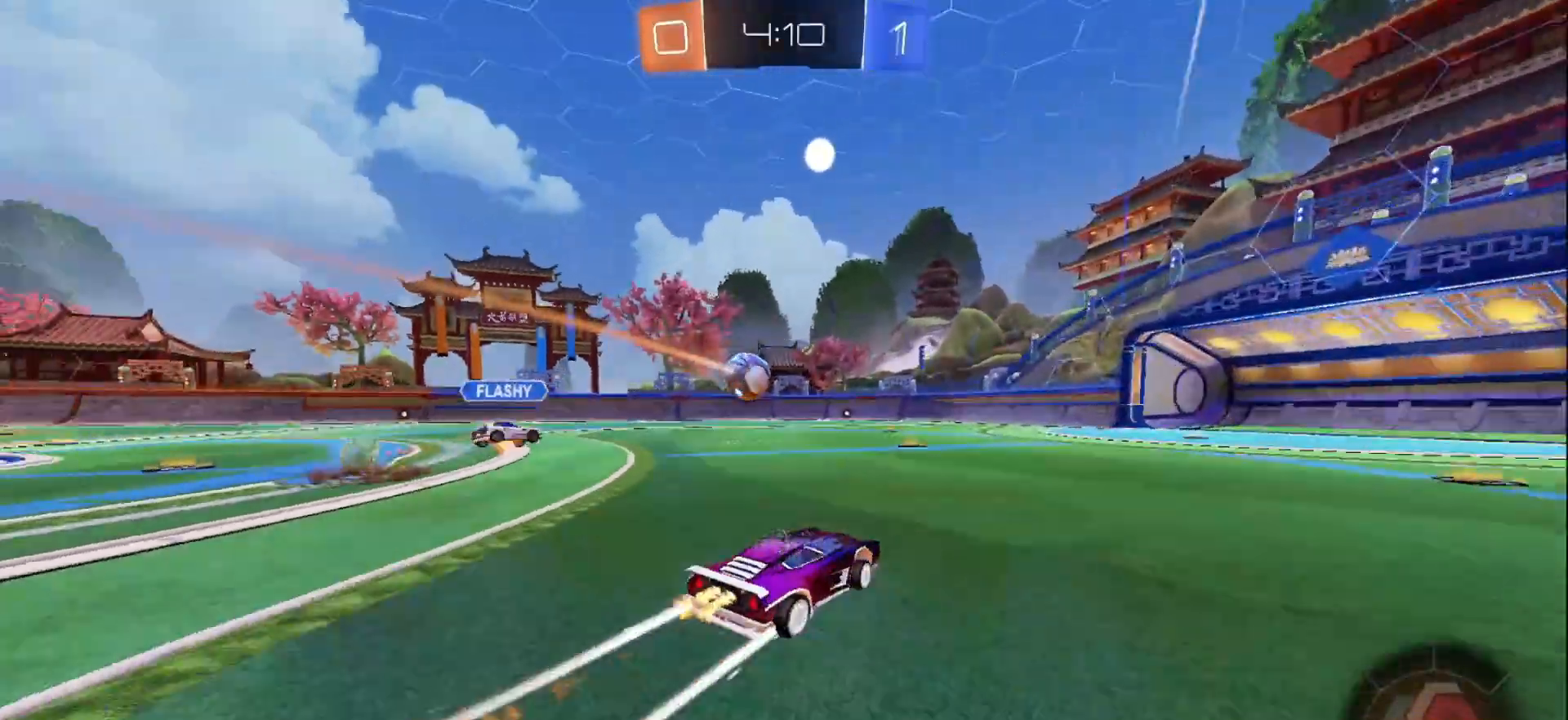
{"buttons": ["R2"], "left_stick": "center", "right_stick": "center", "events": [[233, "left_stick", "center"], [267, "B", "up"], [367, "left_stick", "left"], [467, "left_stick", "center"]]}
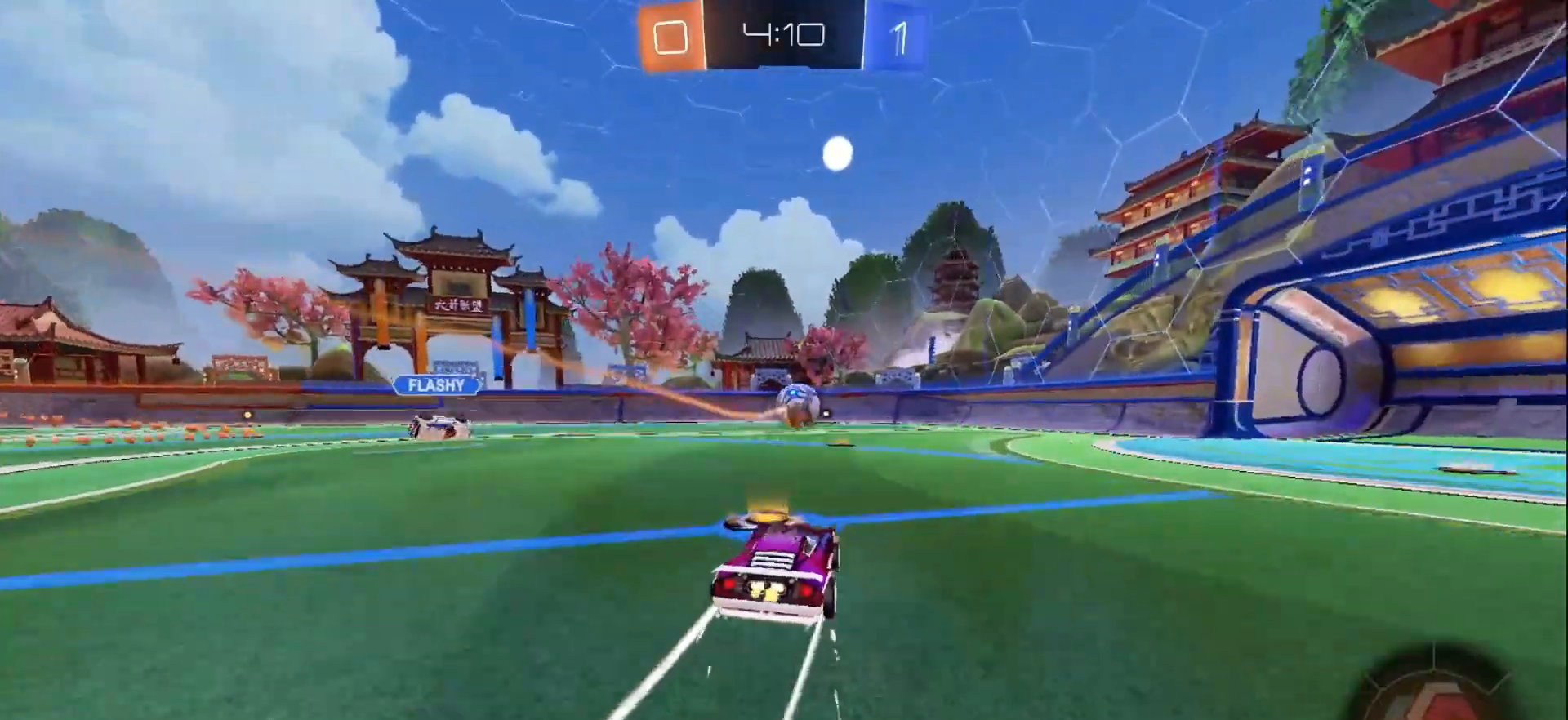
{"buttons": ["R2"], "left_stick": "center", "right_stick": "center", "events": []}
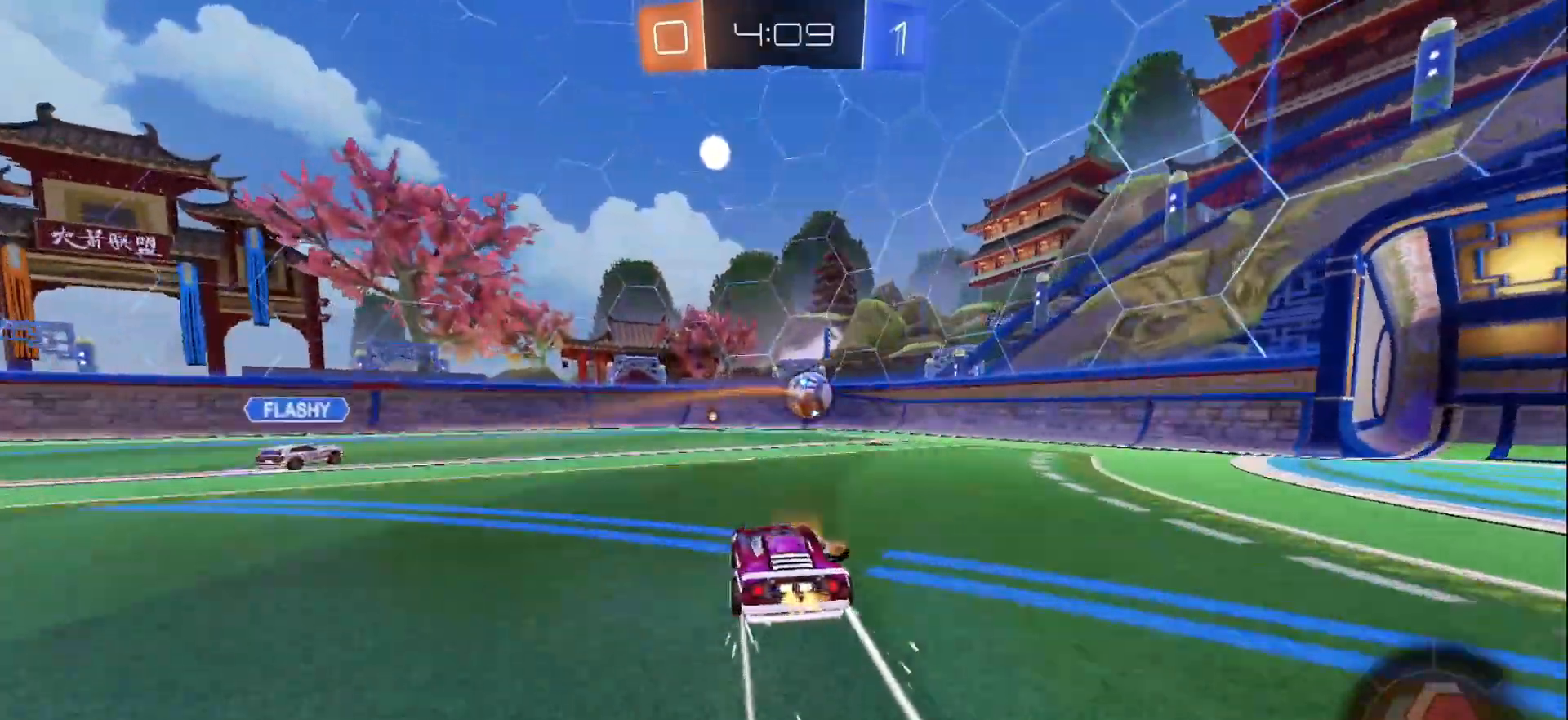
{"buttons": ["R2"], "left_stick": "center", "right_stick": "center", "events": [[117, "left_stick", "right"], [217, "left_stick", "center"], [250, "B", "down"], [367, "left_stick", "right"], [433, "left_stick", "center"], [500, "B", "up"]]}
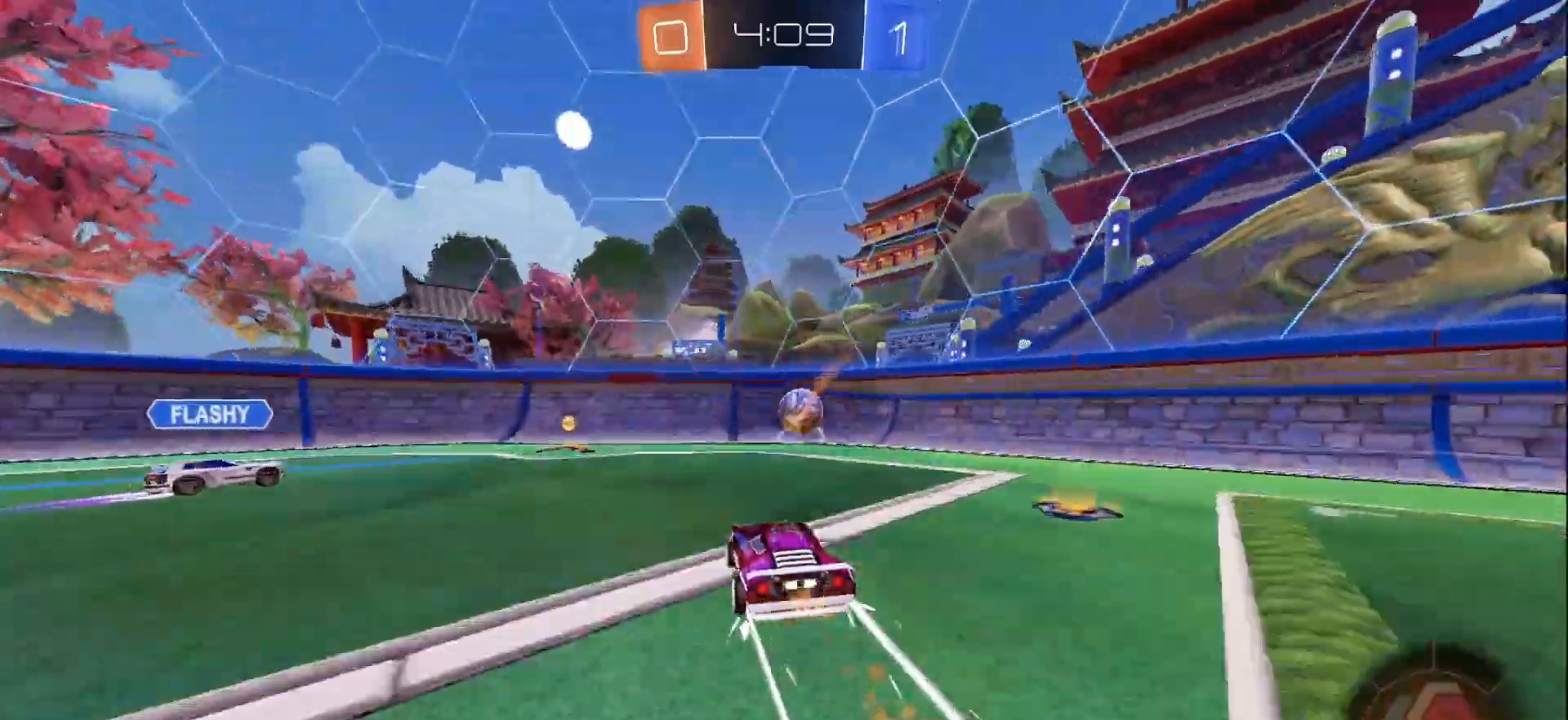
{"buttons": ["B", "R2"], "left_stick": "right", "right_stick": "center", "events": [[417, "B", "down"], [433, "left_stick", "right"]]}
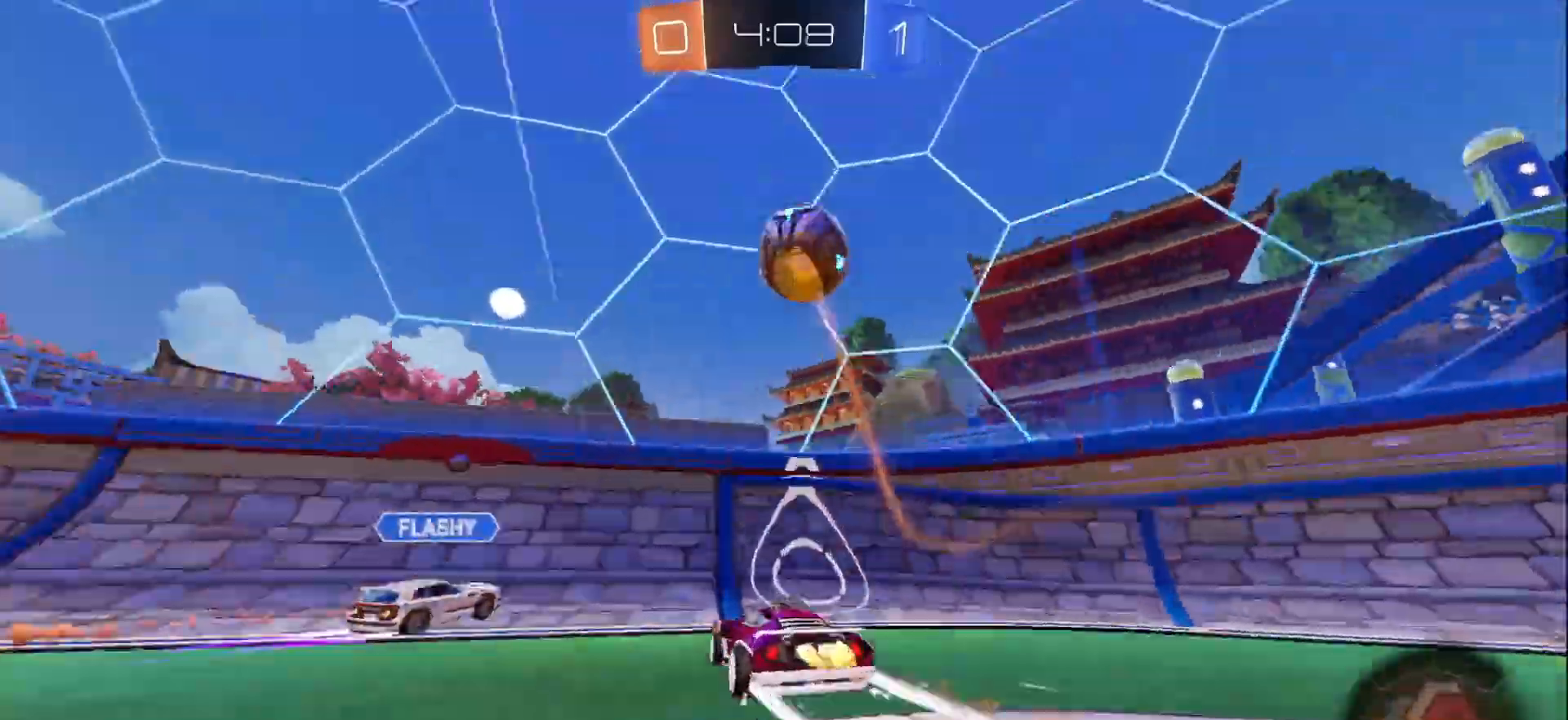
{"buttons": ["B", "R2"], "left_stick": "center", "right_stick": "center", "events": [[83, "left_stick", "left"], [283, "left_stick", "center"]]}
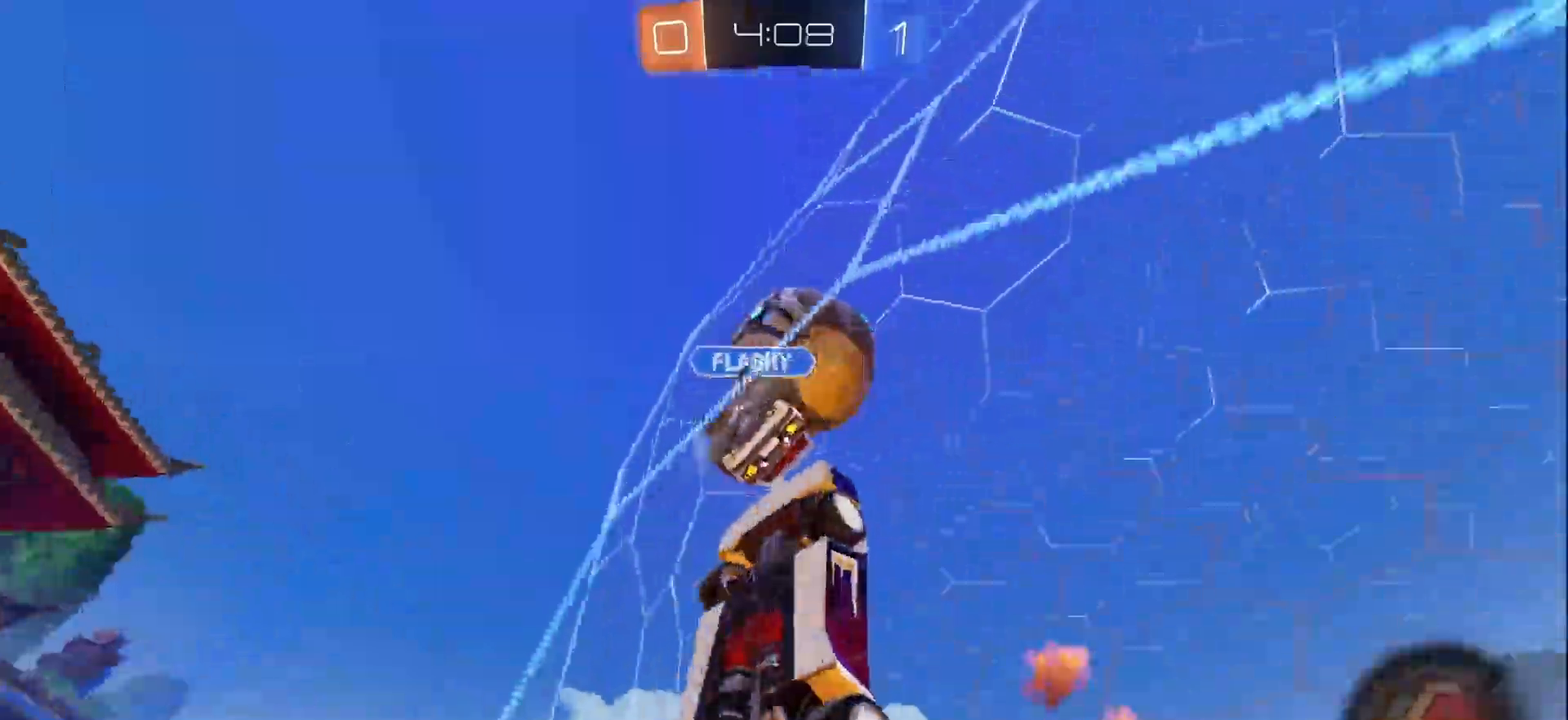
{"buttons": ["B", "R2"], "left_stick": "left", "right_stick": "center", "events": [[283, "left_stick", "left"]]}
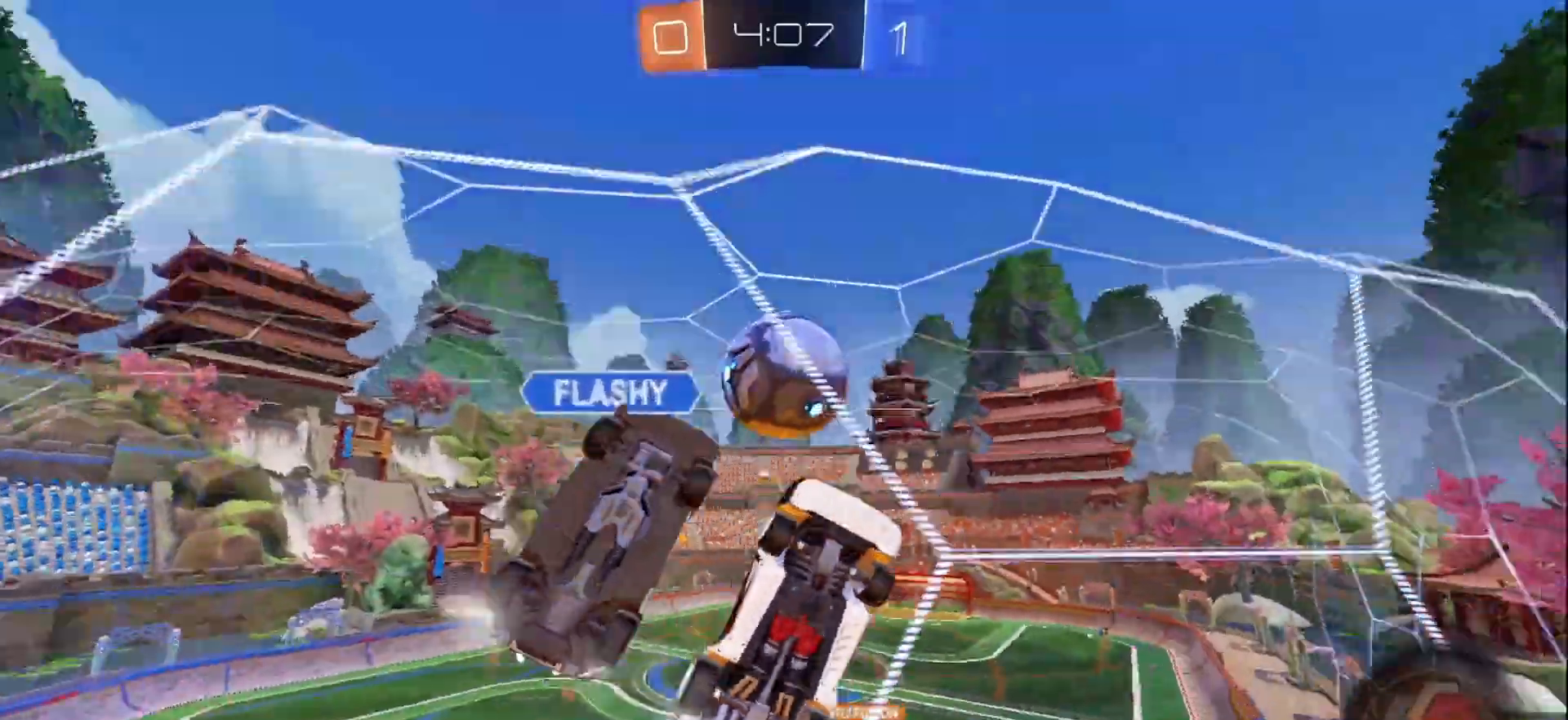
{"buttons": ["R2"], "left_stick": "left", "right_stick": "center", "events": [[117, "B", "up"]]}
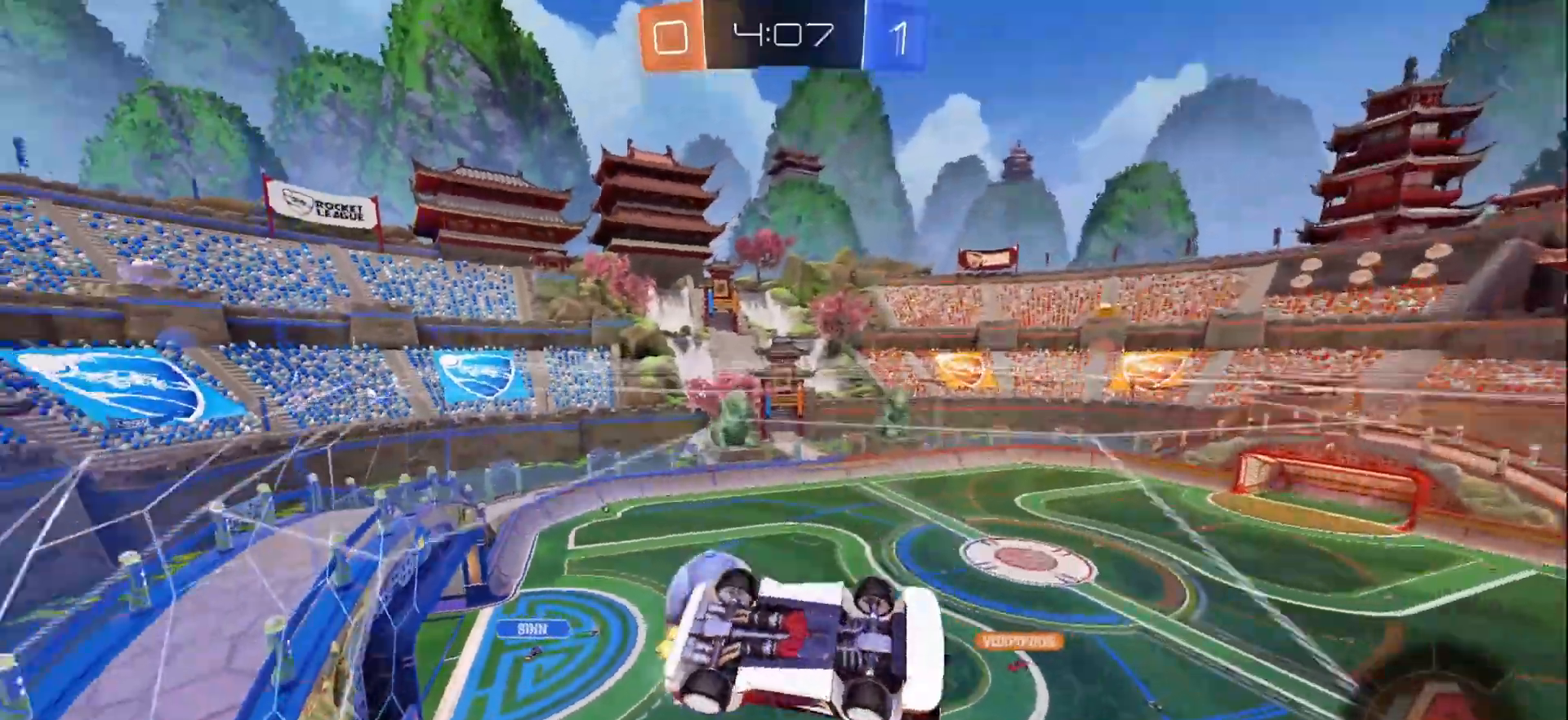
{"buttons": ["B", "R2"], "left_stick": "center", "right_stick": "center", "events": [[67, "B", "down"], [133, "left_stick", "center"]]}
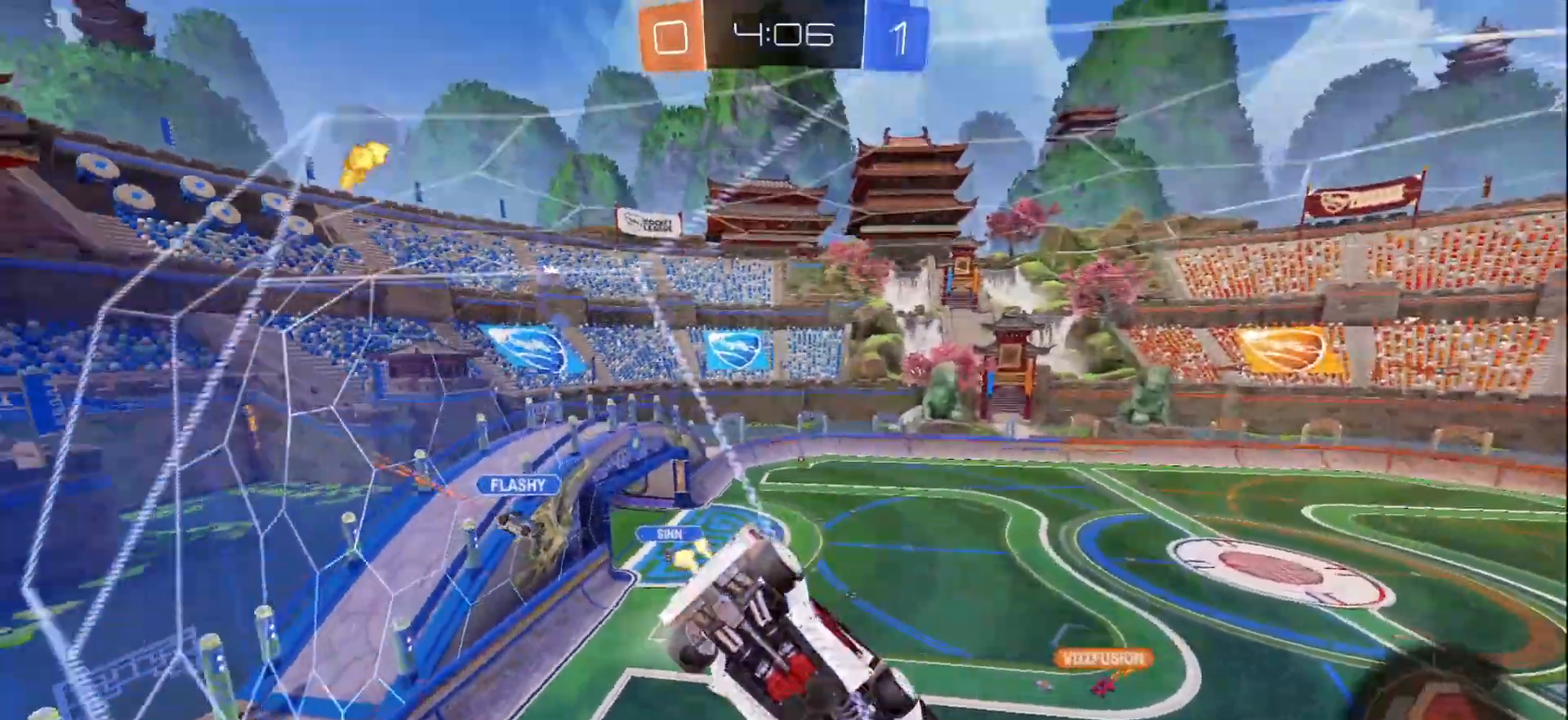
{"buttons": ["R2"], "left_stick": "right", "right_stick": "center", "events": [[83, "B", "up"], [467, "left_stick", "right"]]}
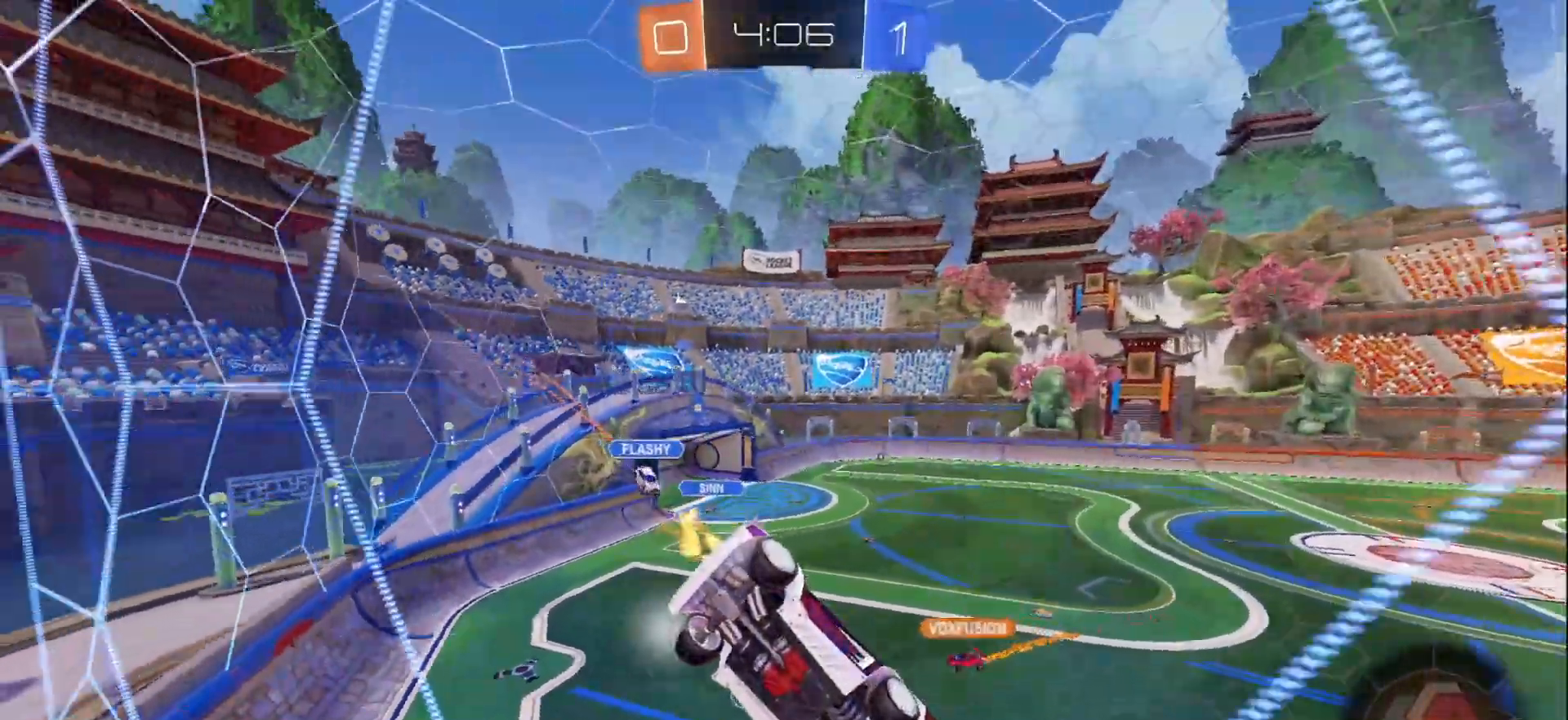
{"buttons": ["R2"], "left_stick": "center", "right_stick": "center", "events": [[83, "left_stick", "center"], [117, "B", "down"], [467, "B", "up"]]}
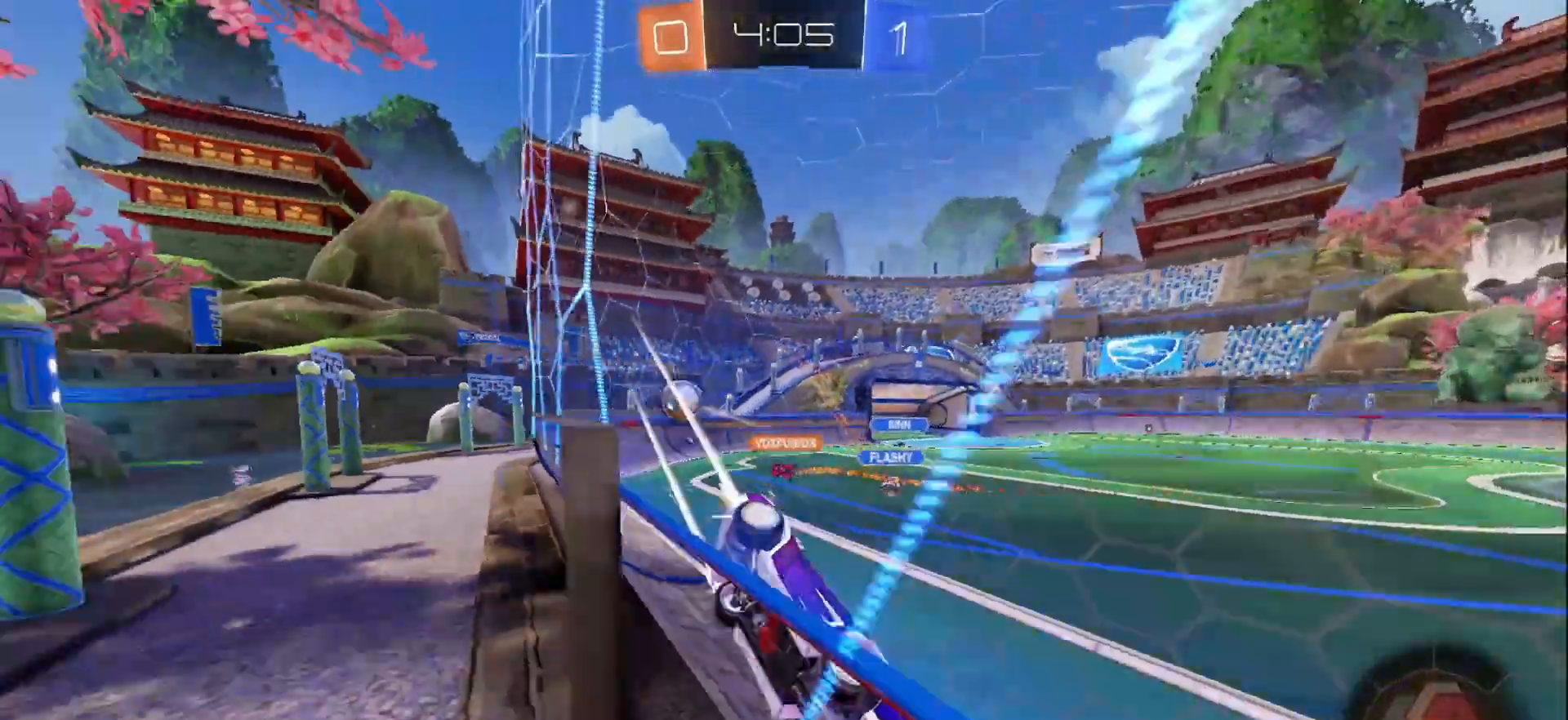
{"buttons": ["R2"], "left_stick": "center", "right_stick": "center", "events": [[317, "left_stick", "right"], [400, "left_stick", "center"]]}
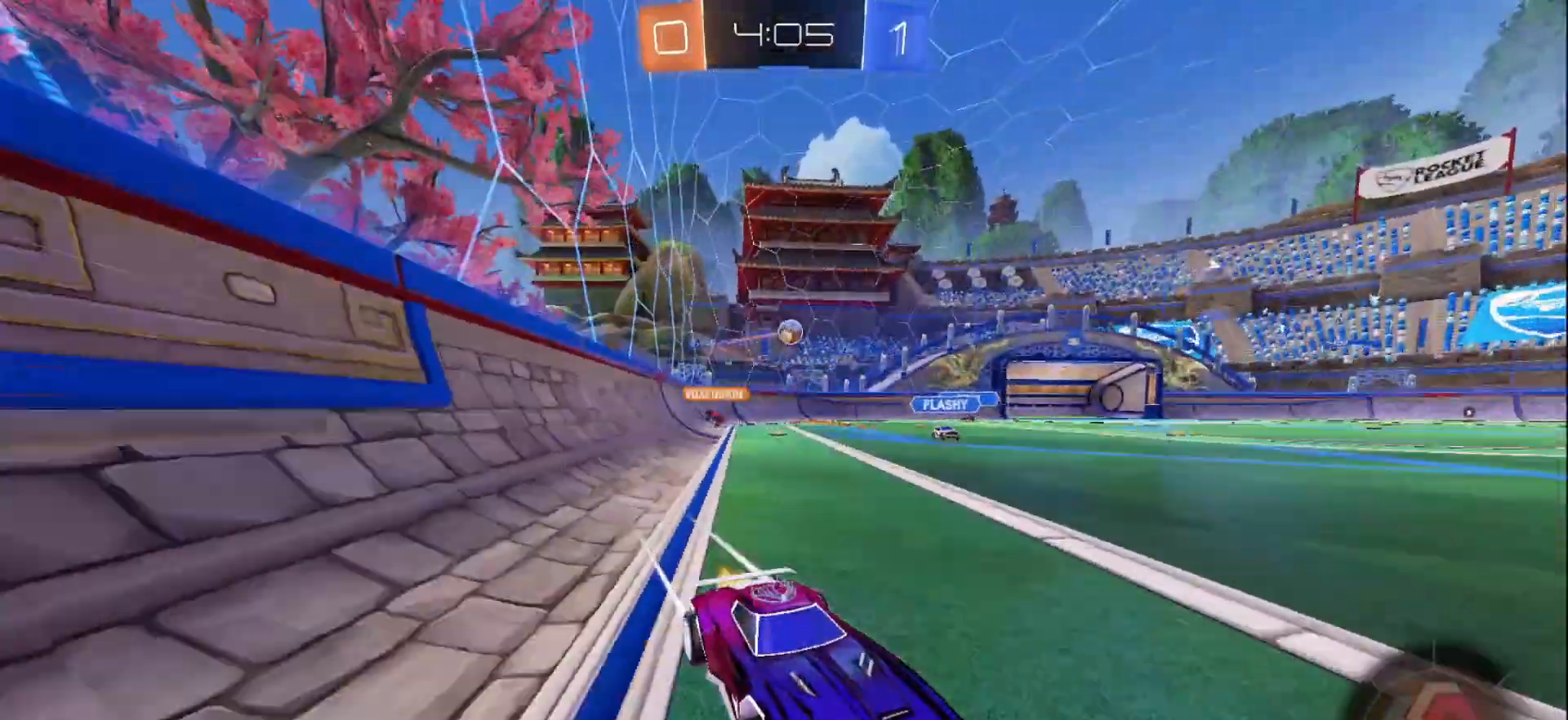
{"buttons": ["B", "R2"], "left_stick": "left", "right_stick": "center", "events": [[417, "B", "down"], [417, "left_stick", "left"]]}
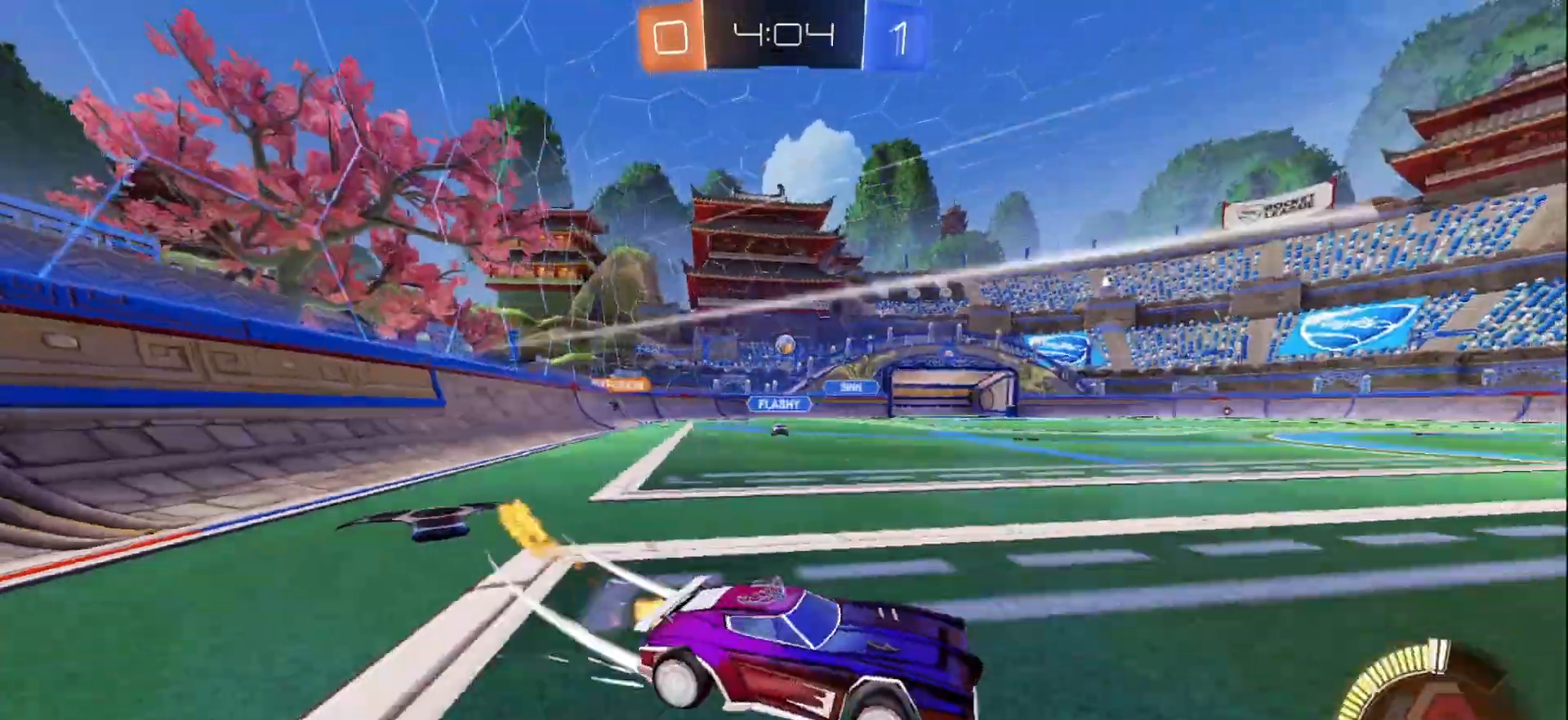
{"buttons": ["R2"], "left_stick": "left", "right_stick": "center", "events": [[67, "left_stick", "center"], [300, "left_stick", "left"], [333, "B", "up"]]}
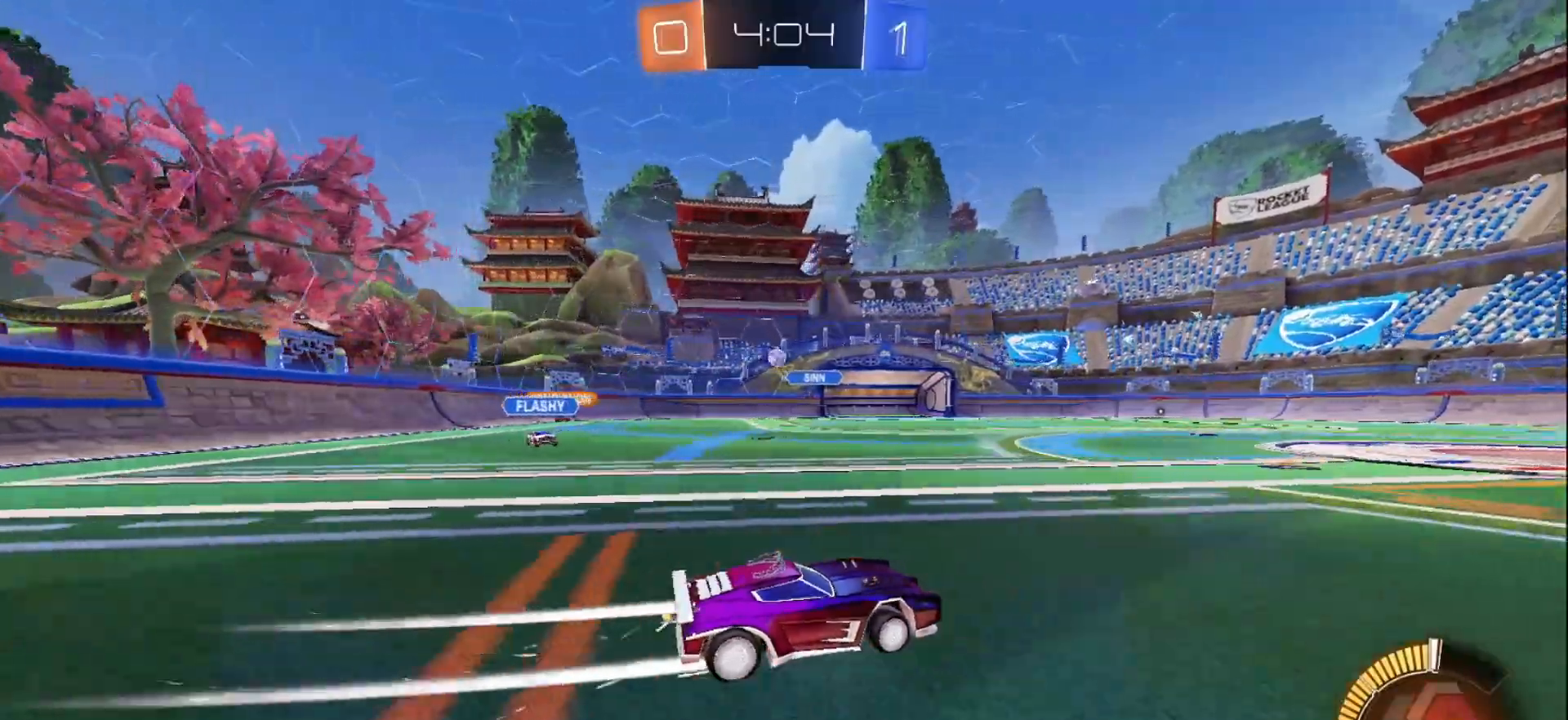
{"buttons": ["R2"], "left_stick": "right", "right_stick": "center", "events": [[200, "left_stick", "center"], [417, "left_stick", "right"]]}
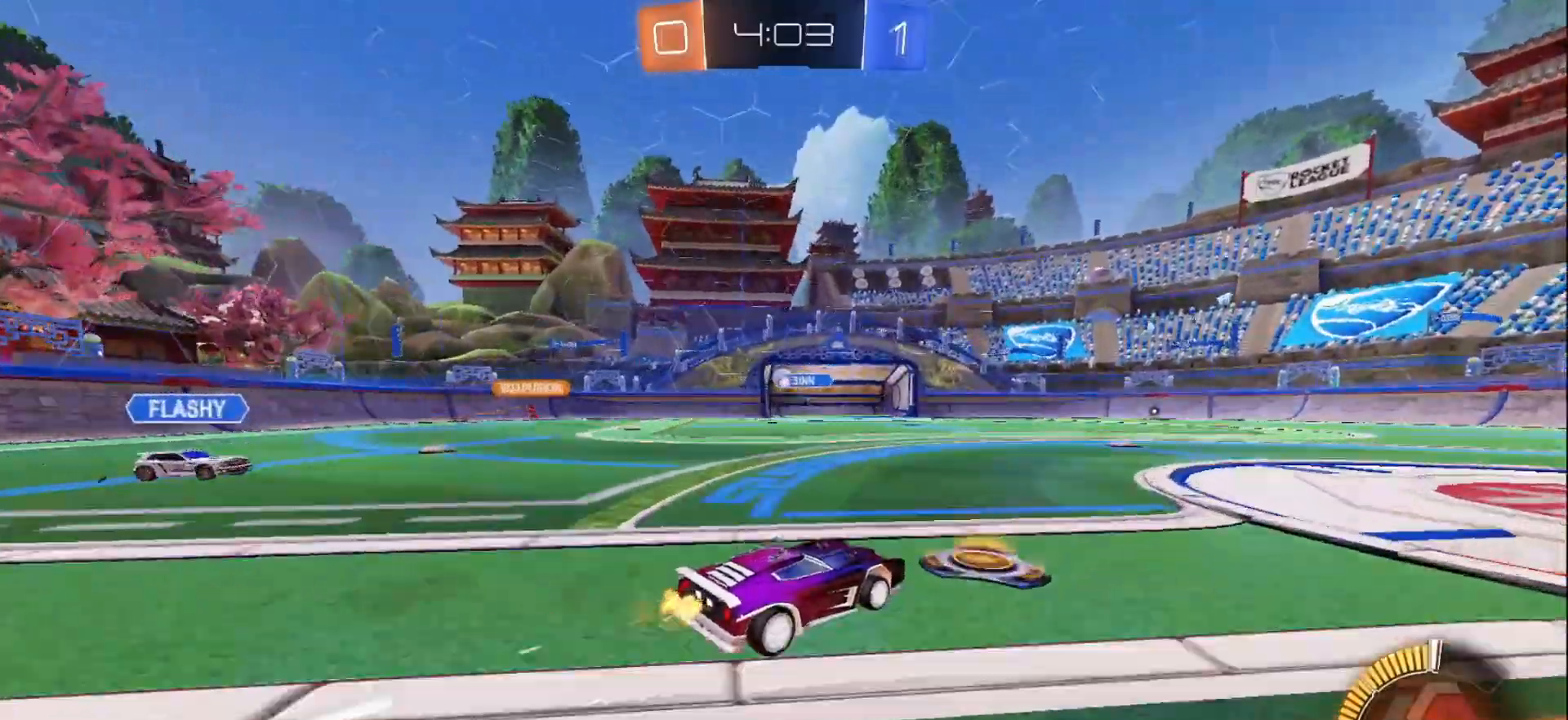
{"buttons": ["R2"], "left_stick": "right", "right_stick": "center", "events": [[17, "left_stick", "center"], [117, "left_stick", "left"], [250, "left_stick", "center"], [300, "B", "down"], [433, "B", "up"], [483, "left_stick", "right"]]}
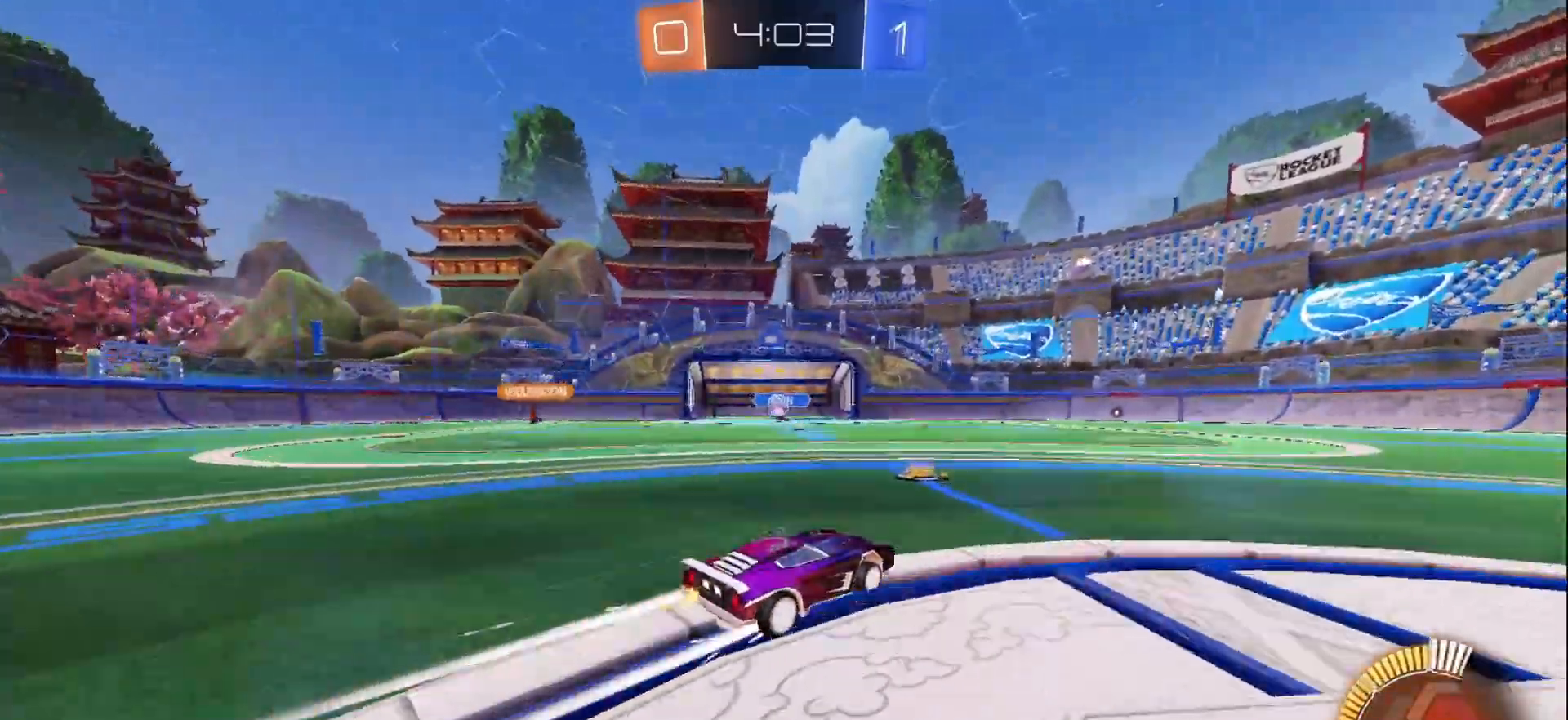
{"buttons": ["R2"], "left_stick": "right", "right_stick": "center", "events": []}
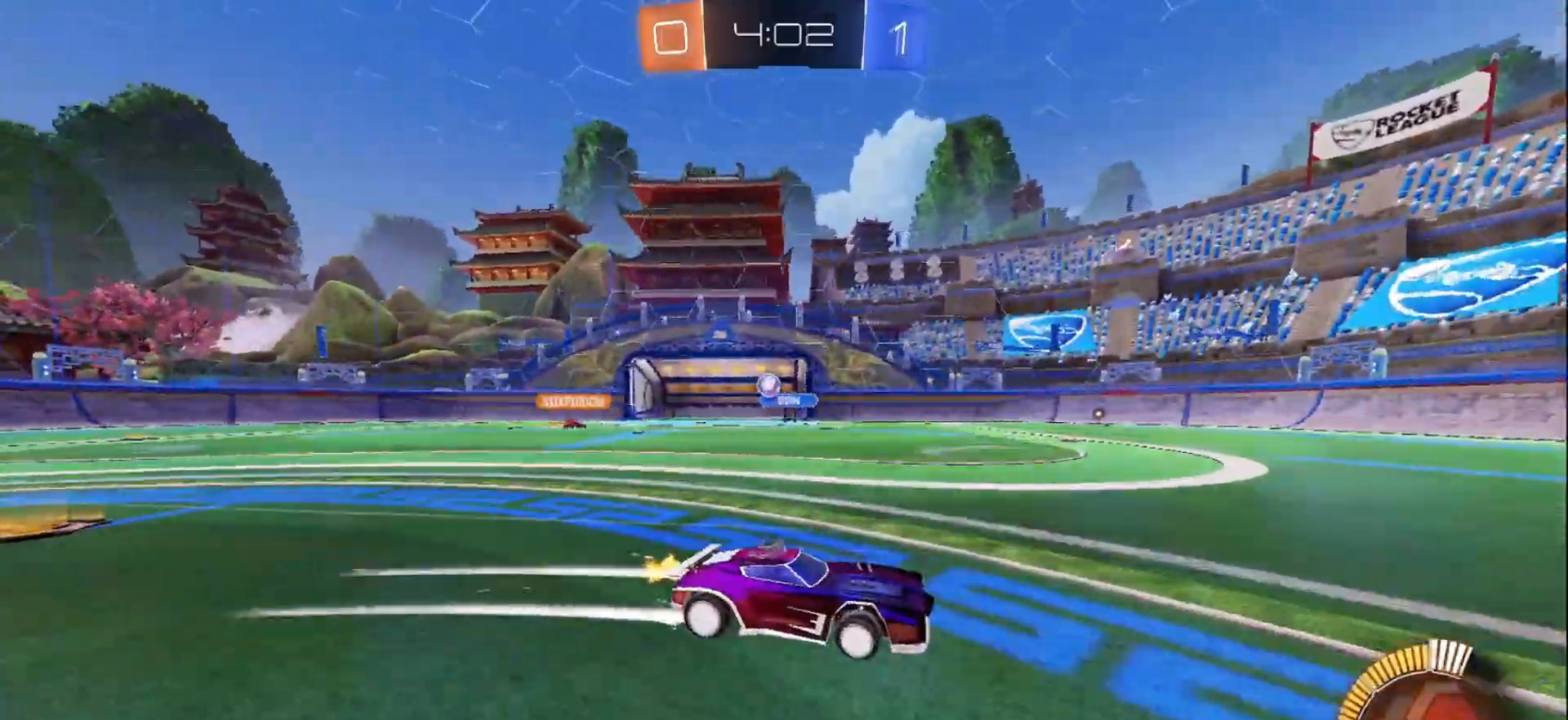
{"buttons": ["R2"], "left_stick": "center", "right_stick": "center", "events": [[100, "left_stick", "center"]]}
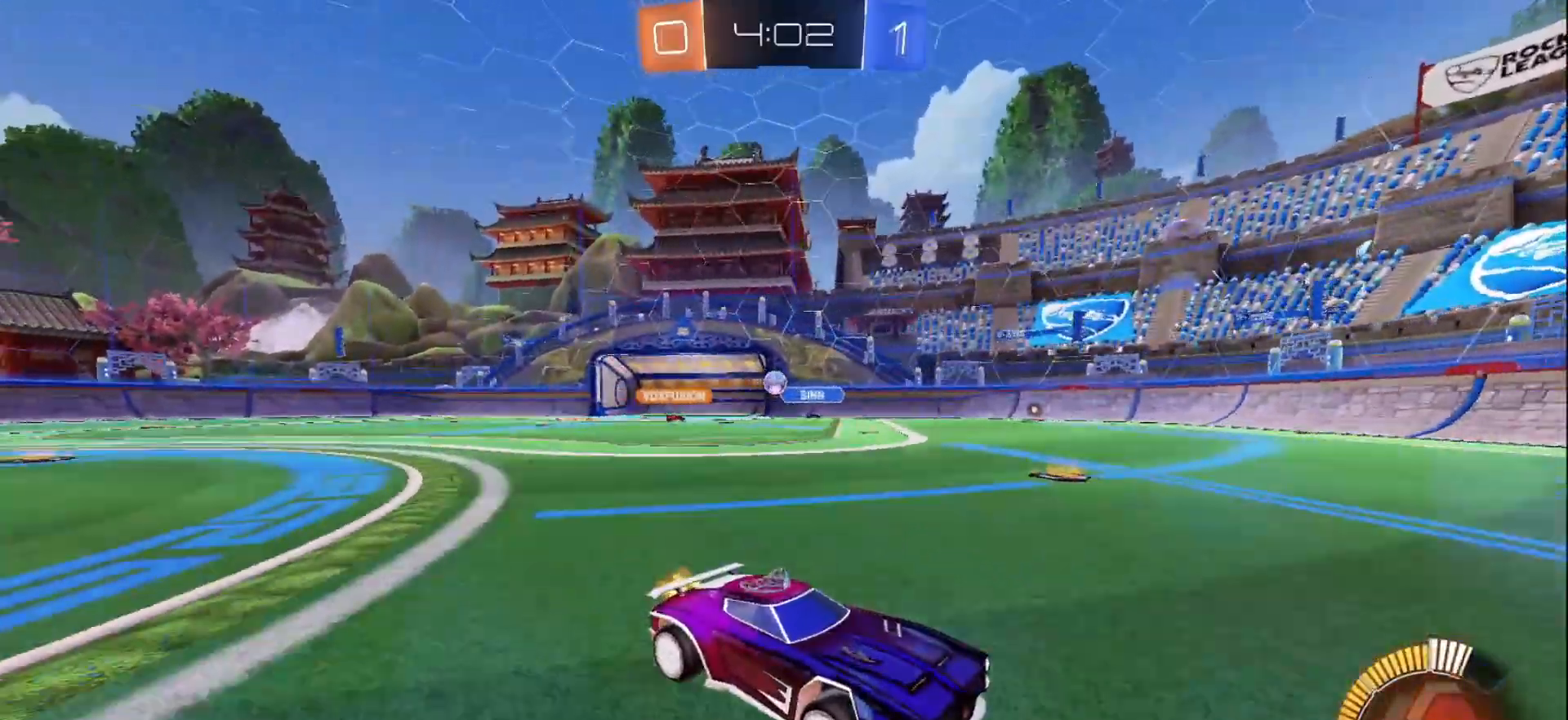
{"buttons": ["R2"], "left_stick": "left", "right_stick": "center", "events": [[50, "left_stick", "left"], [100, "X", "down"], [267, "X", "up"]]}